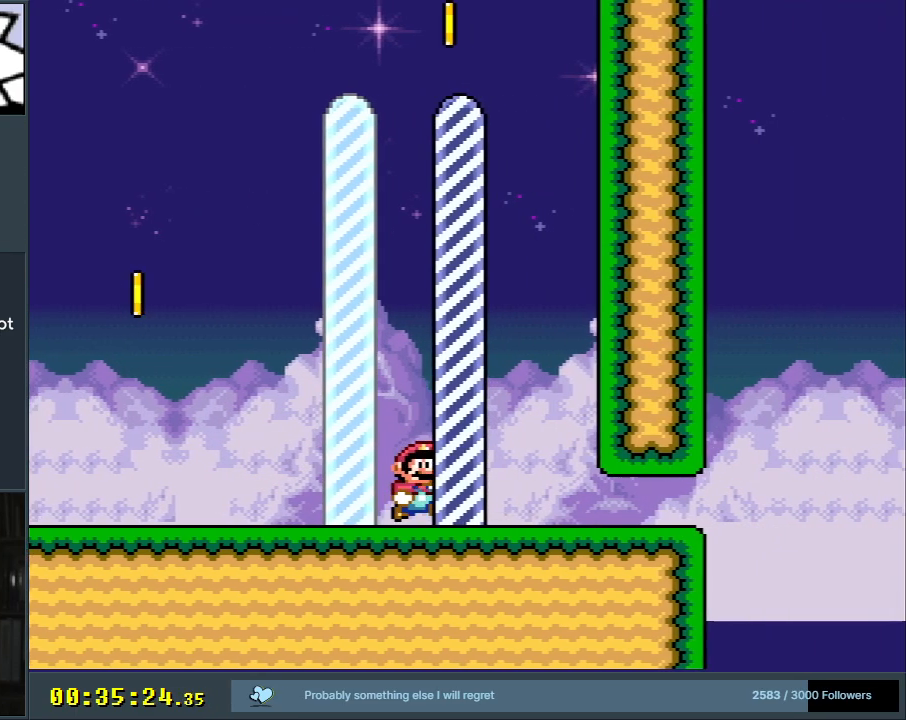
Gameplay with a controller (Nintendo layout); each line is a JSON object with the inputs held at the frame after it. "events" lists button and stick changes between this image and that frame as [ms after this image, input, new state], when the widget could be followed in between. Not read: L3 R3.
{"buttons": [], "events": []}
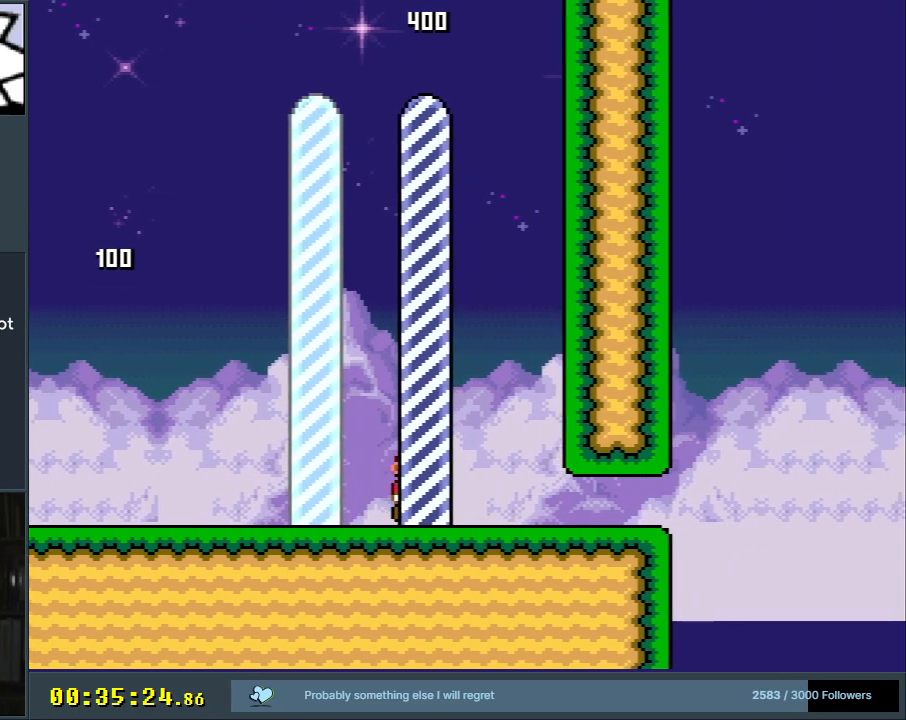
{"buttons": [], "events": []}
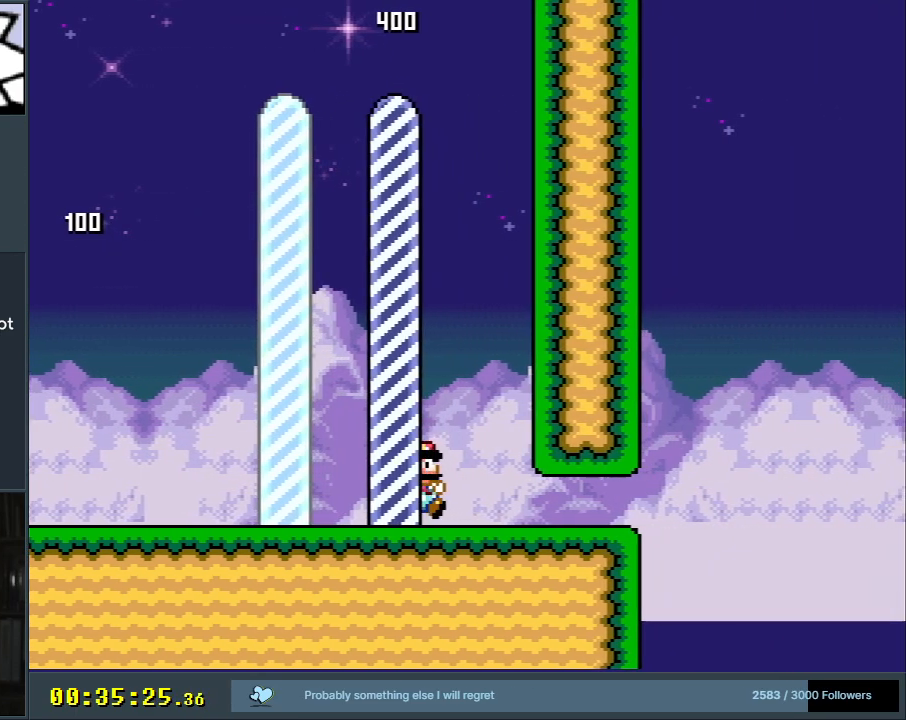
{"buttons": [], "events": []}
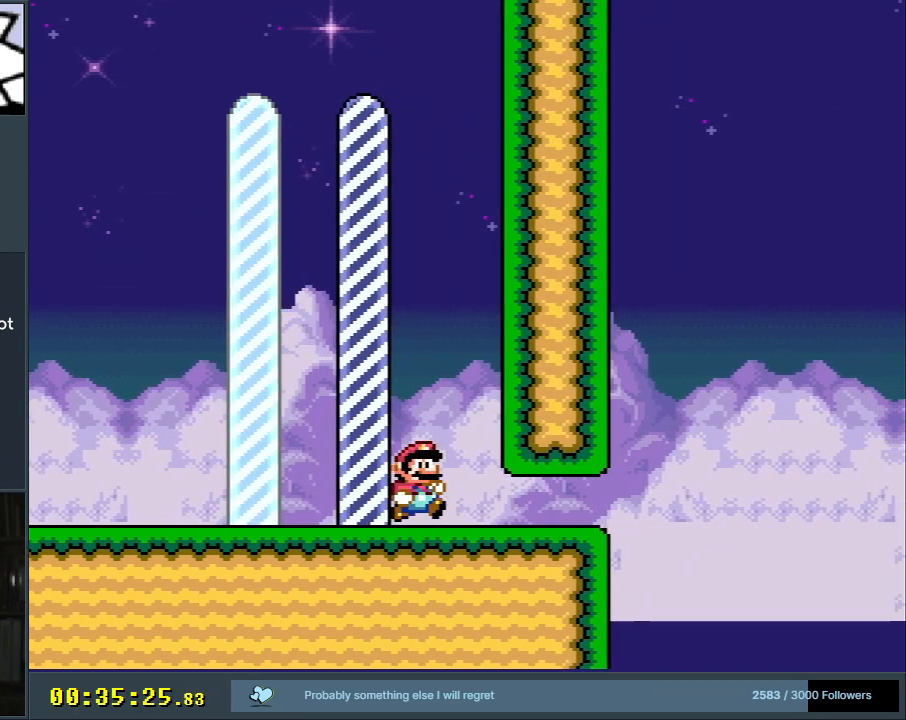
{"buttons": [], "events": []}
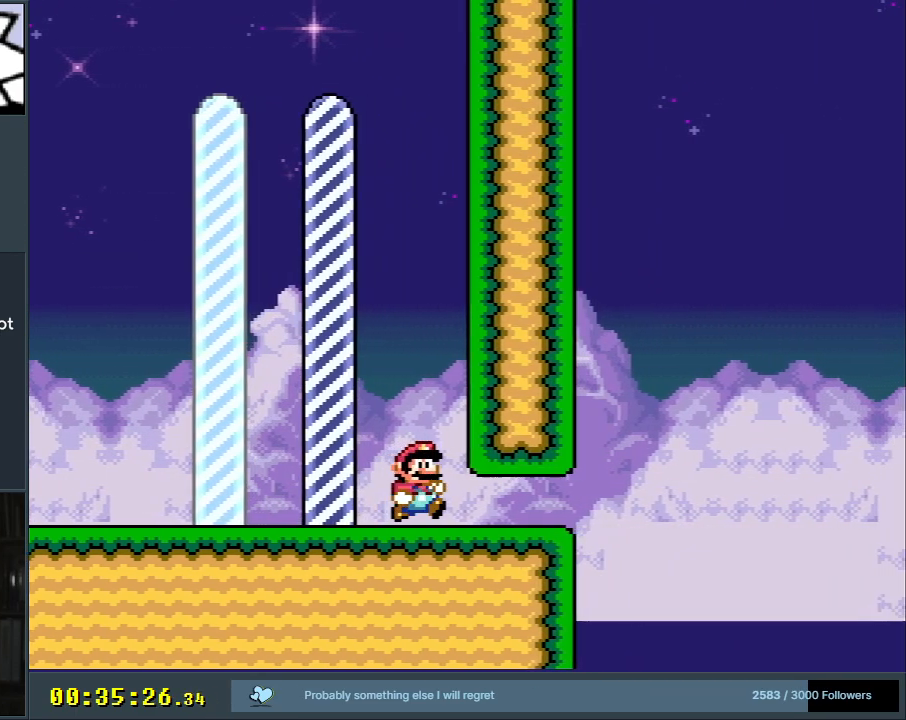
{"buttons": [], "events": []}
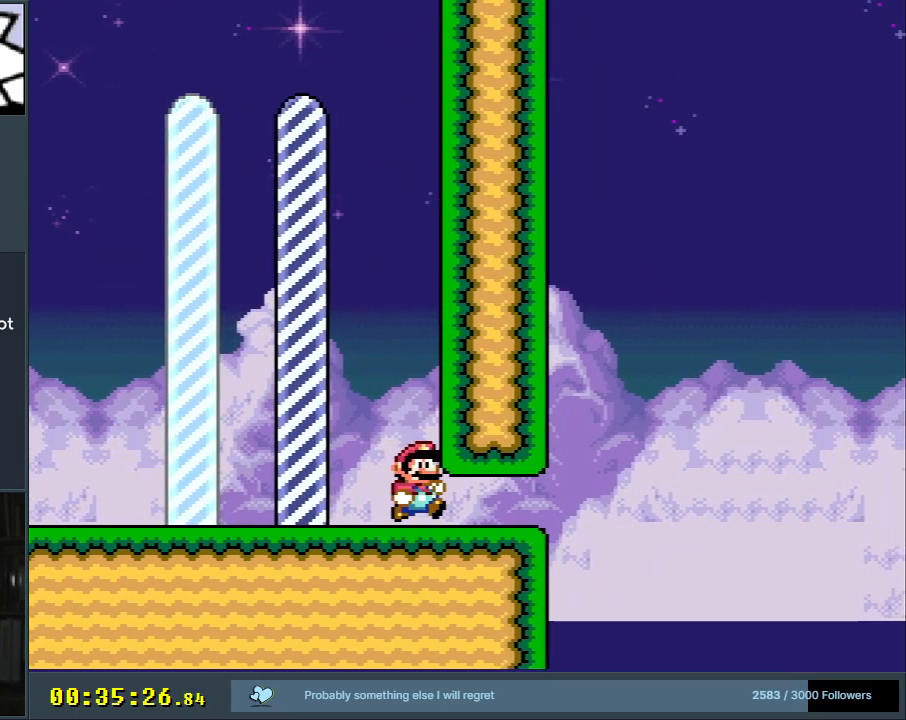
{"buttons": [], "events": []}
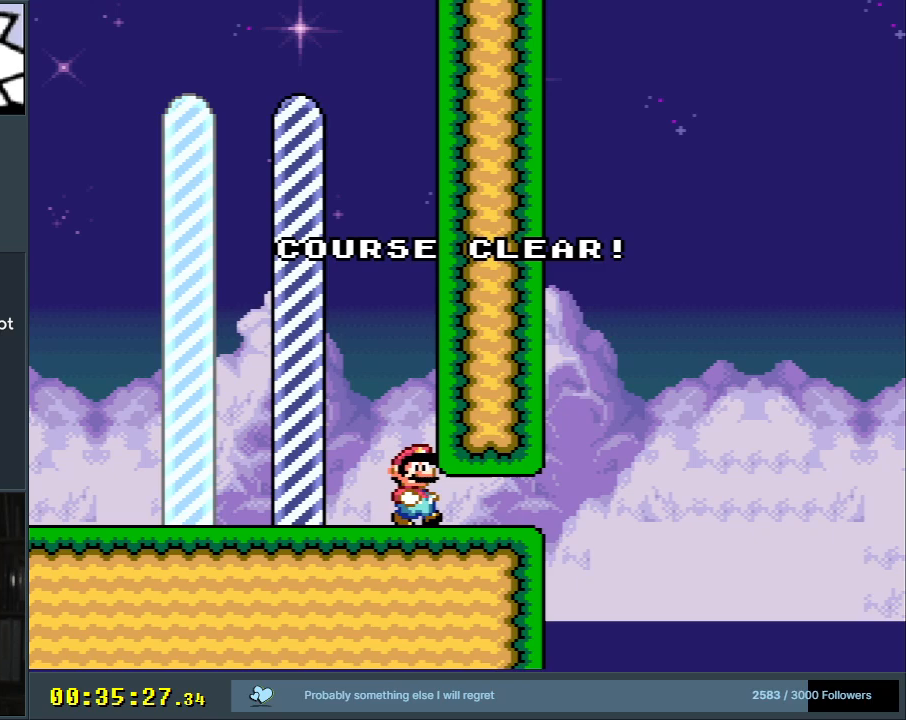
{"buttons": [], "events": []}
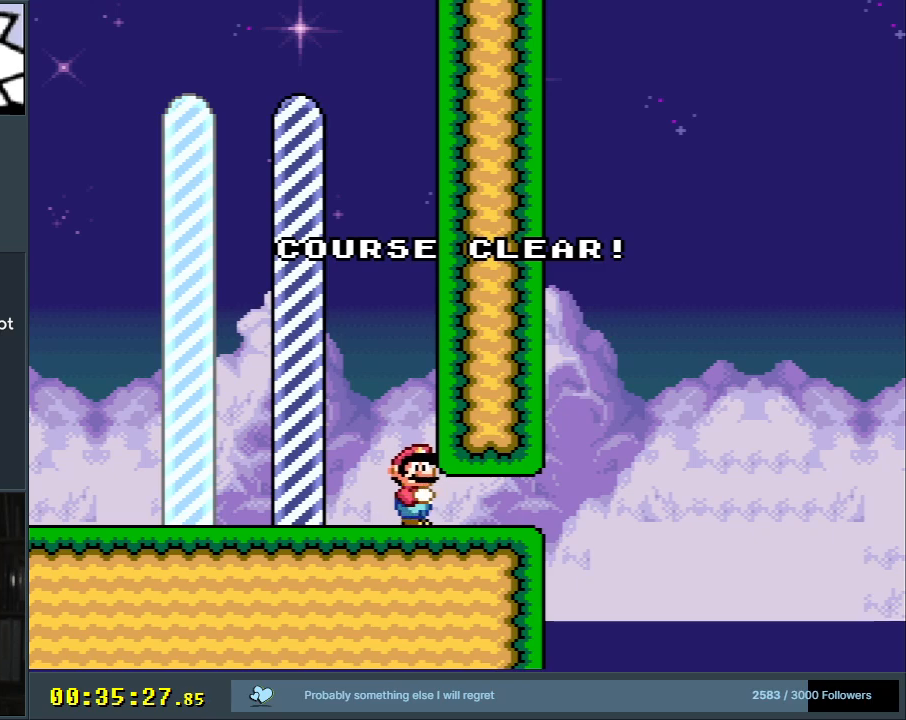
{"buttons": [], "events": []}
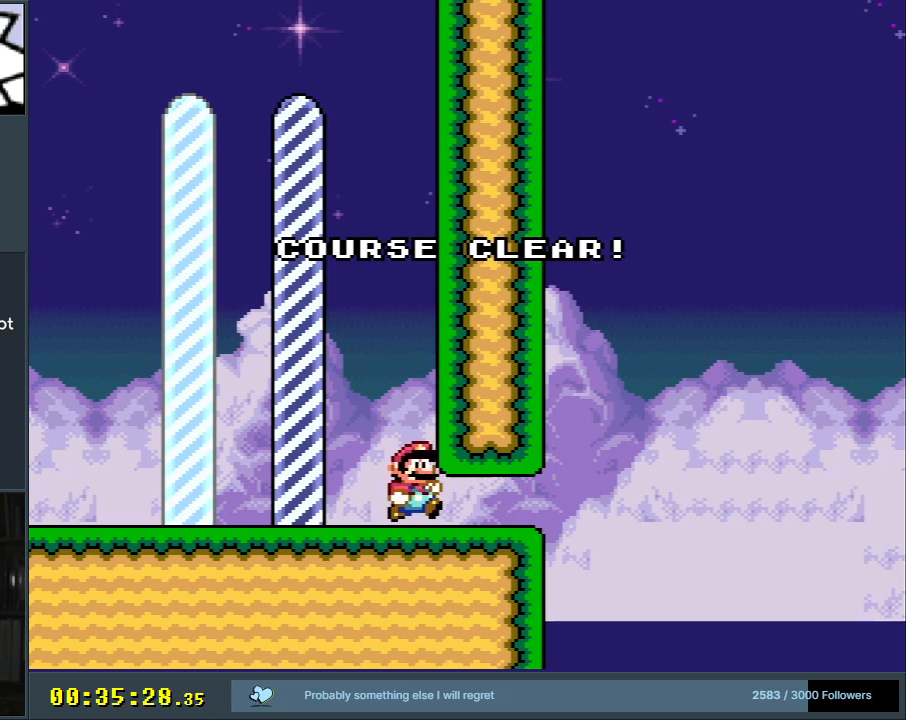
{"buttons": [], "events": []}
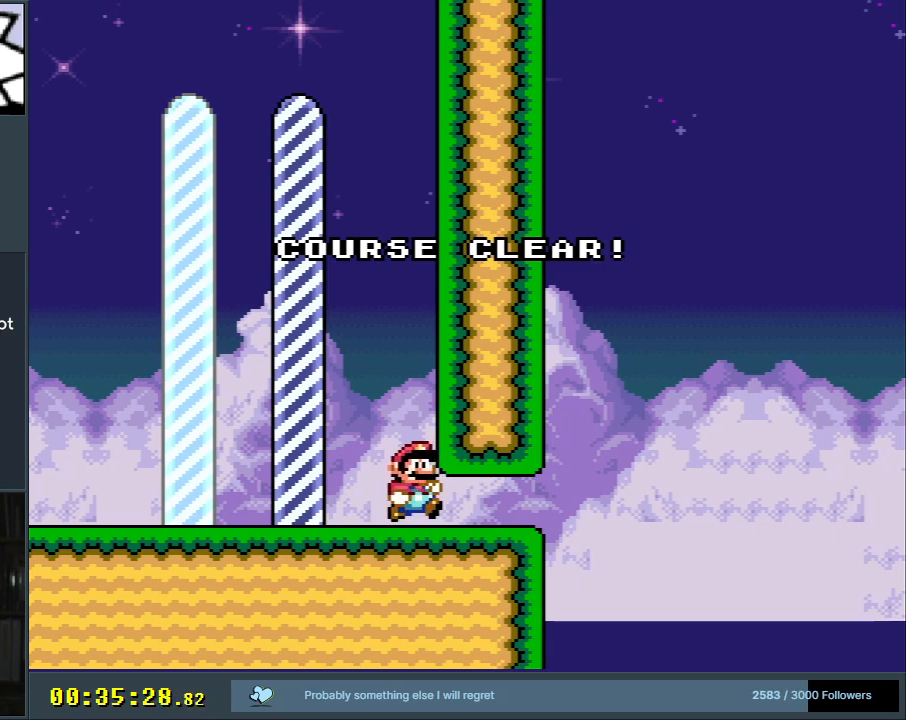
{"buttons": ["A", "B"], "events": [[233, "B", "down"], [350, "B", "up"], [417, "A", "down"], [483, "B", "down"]]}
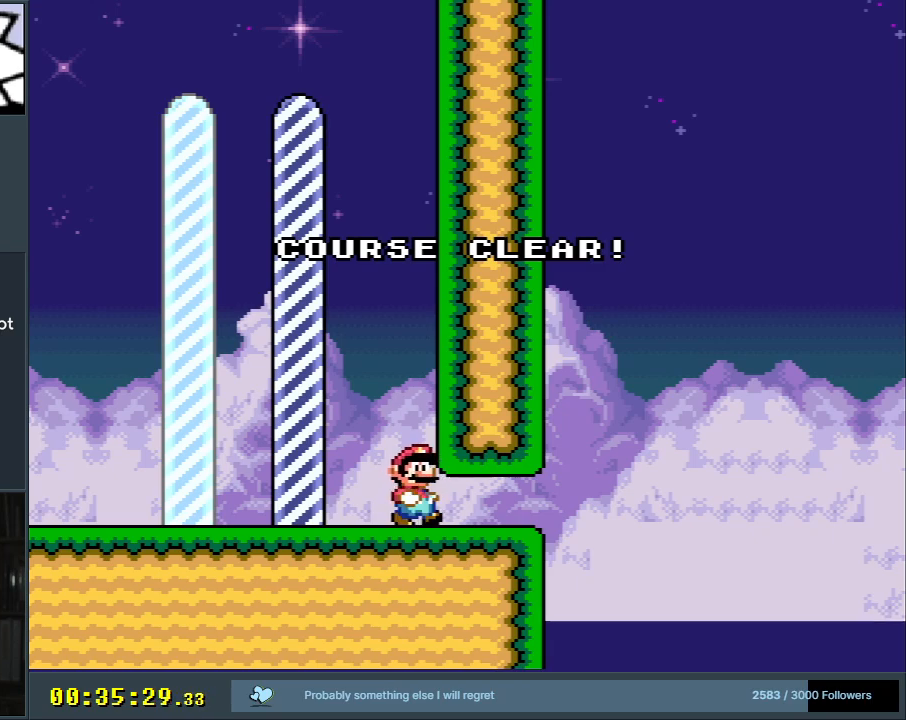
{"buttons": ["A", "B"], "events": [[50, "A", "up"], [117, "B", "up"], [167, "A", "down"], [250, "B", "down"], [300, "A", "up"], [383, "B", "up"], [450, "A", "down"], [500, "B", "down"]]}
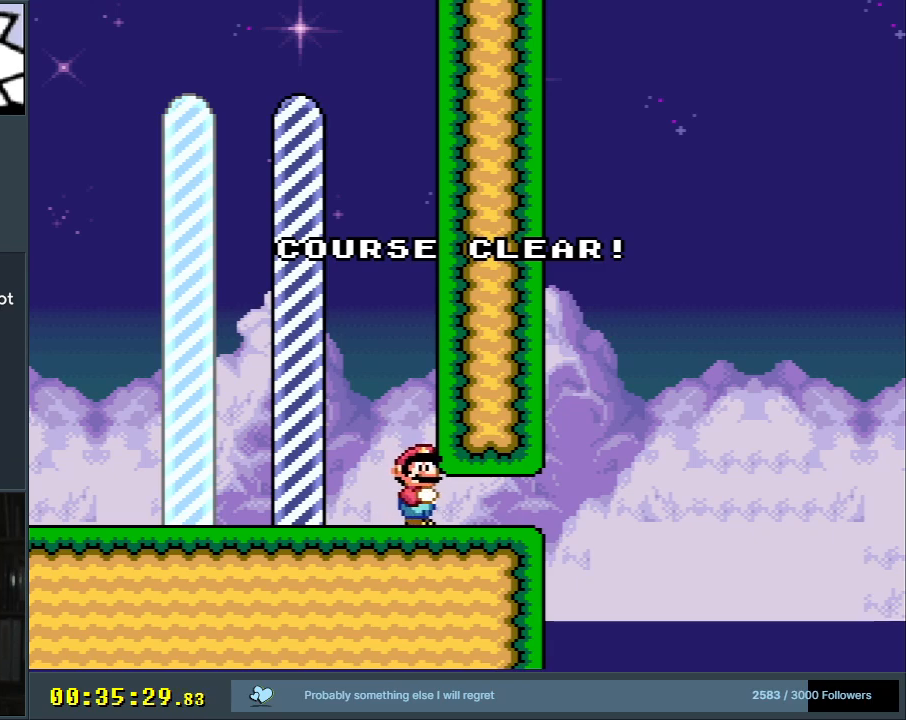
{"buttons": ["A", "B"], "events": [[50, "A", "up"], [133, "B", "up"], [150, "A", "down"], [233, "B", "down"], [333, "A", "up"], [400, "A", "down"], [417, "B", "up"], [467, "B", "down"]]}
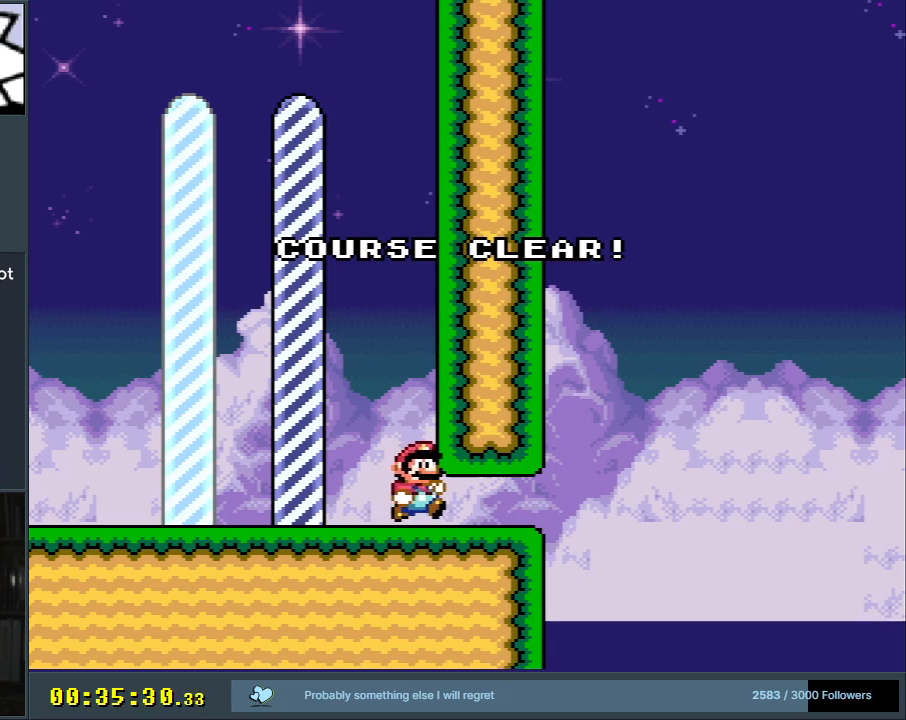
{"buttons": [], "events": [[100, "A", "up"], [167, "B", "up"]]}
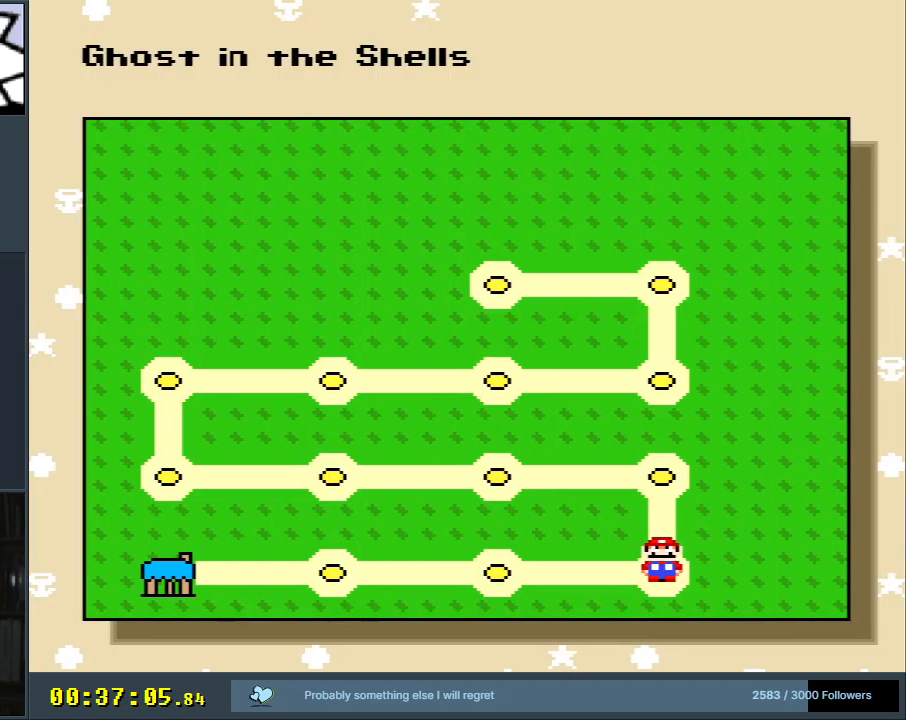
{"buttons": [], "events": []}
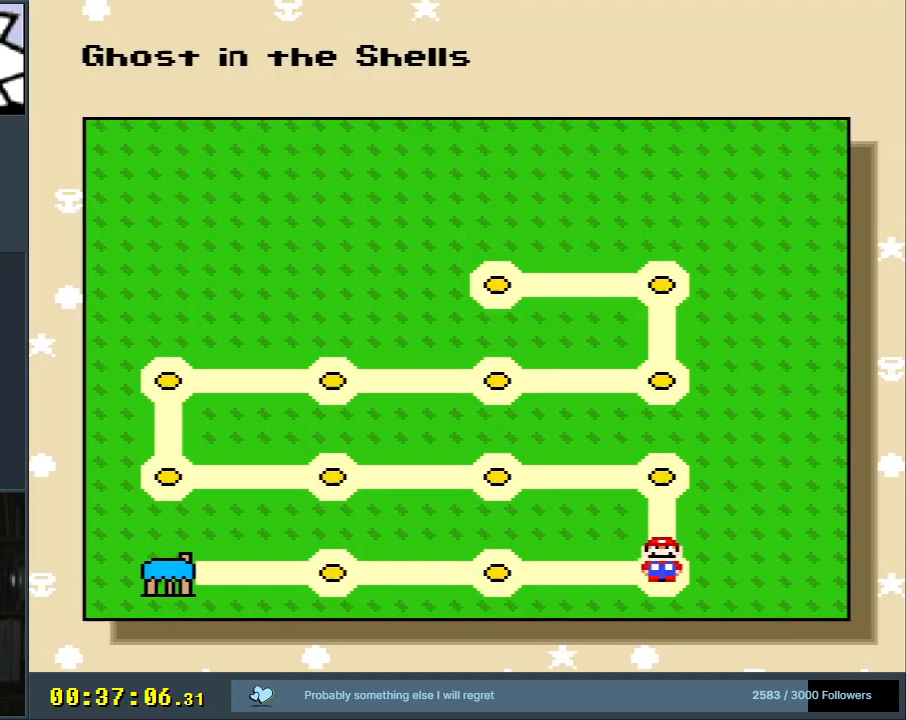
{"buttons": [], "events": []}
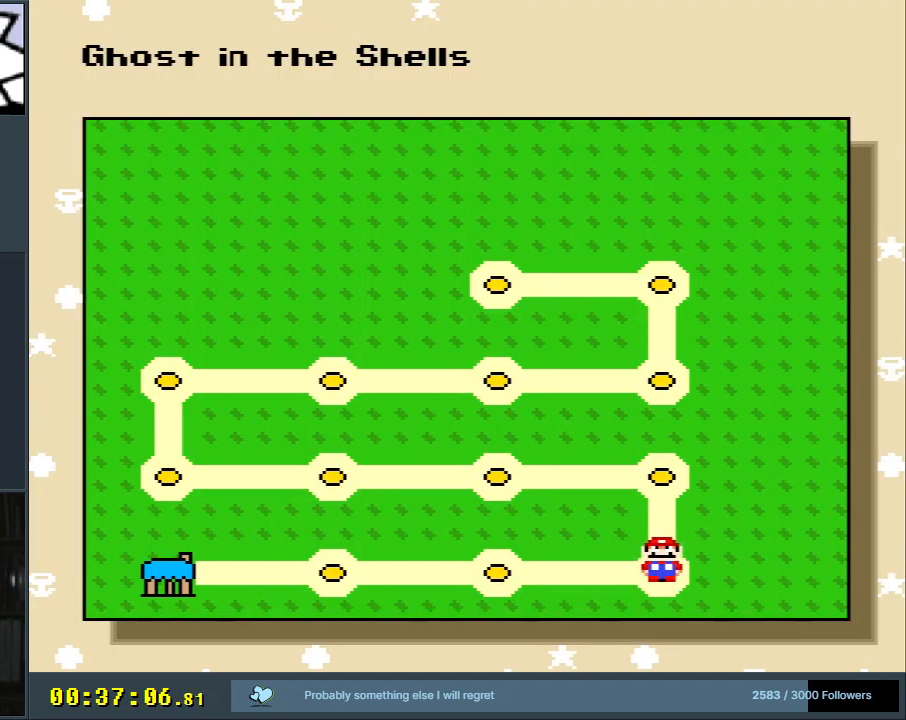
{"buttons": ["A"], "events": [[350, "A", "down"]]}
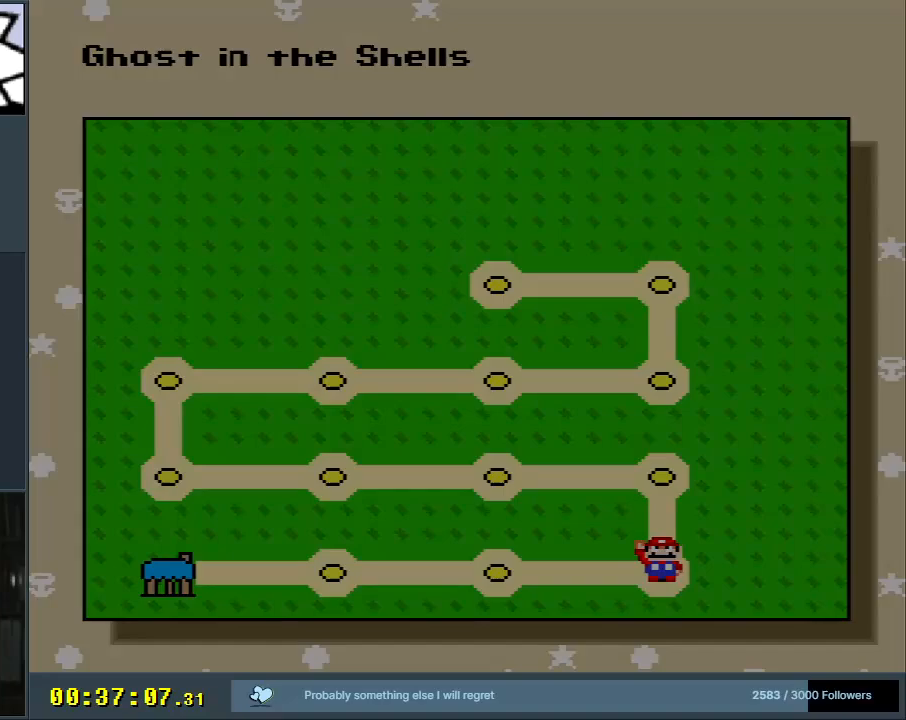
{"buttons": [], "events": [[133, "A", "up"]]}
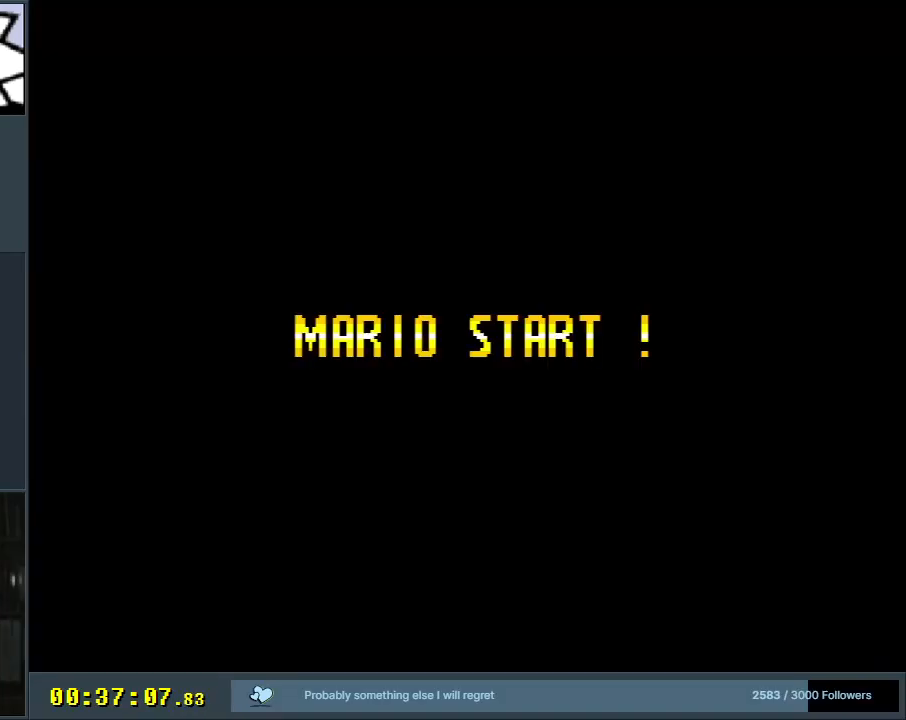
{"buttons": [], "events": []}
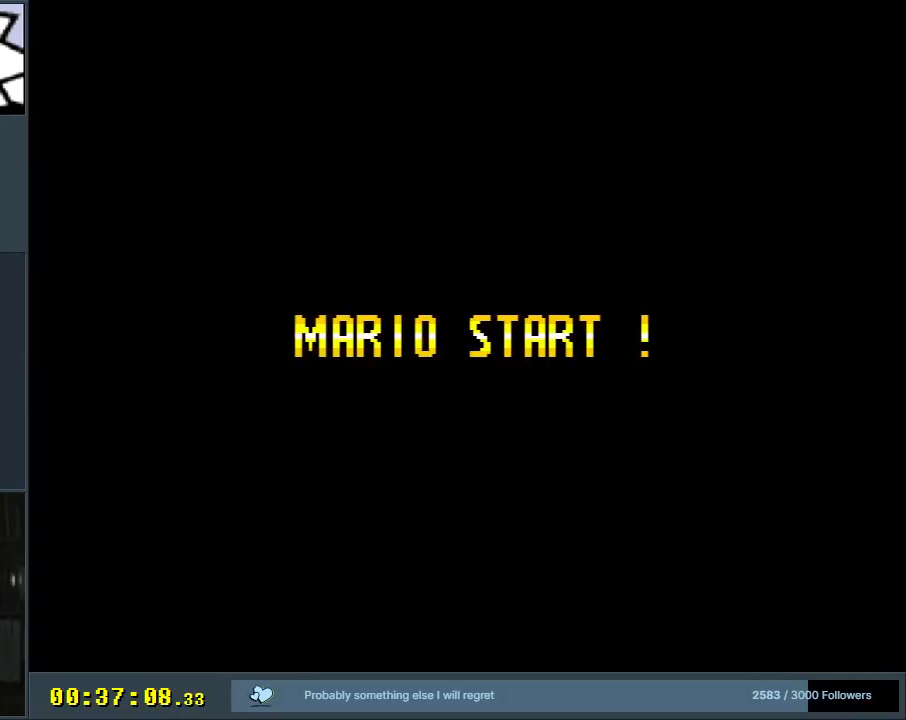
{"buttons": [], "events": []}
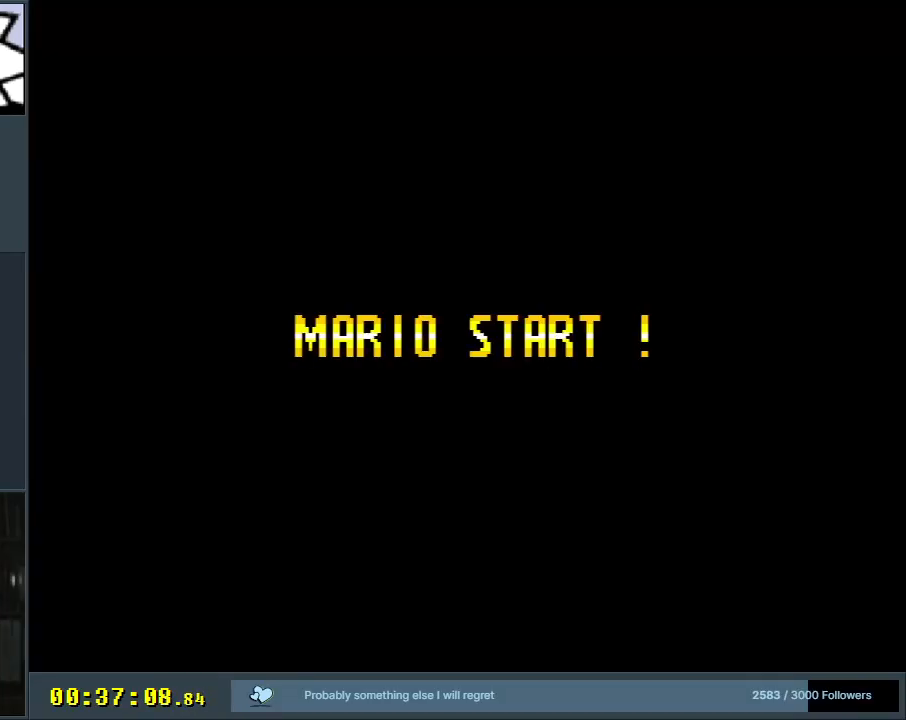
{"buttons": [], "events": []}
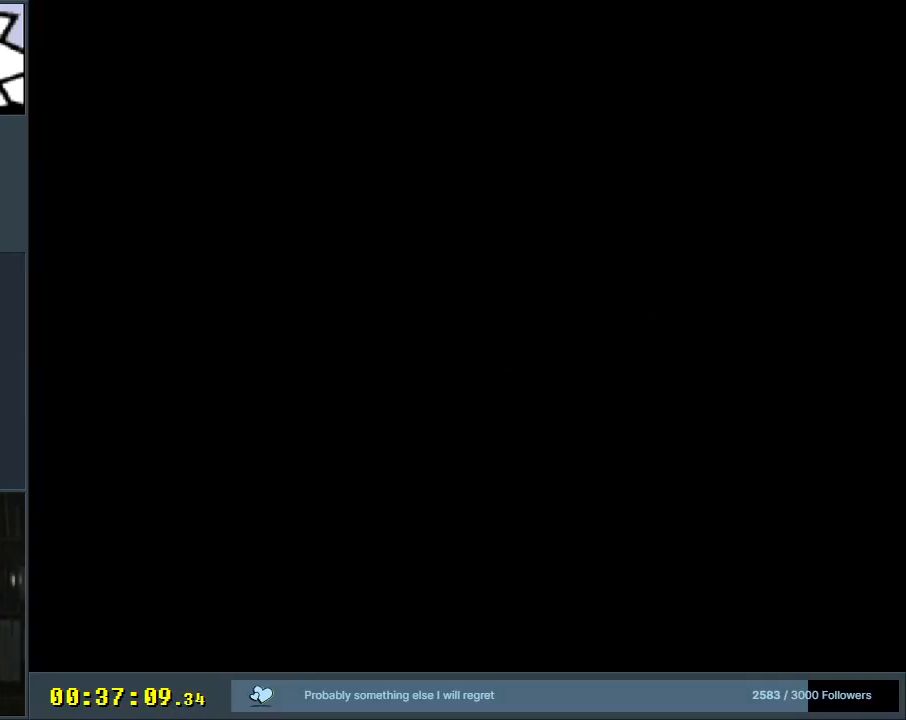
{"buttons": [], "events": []}
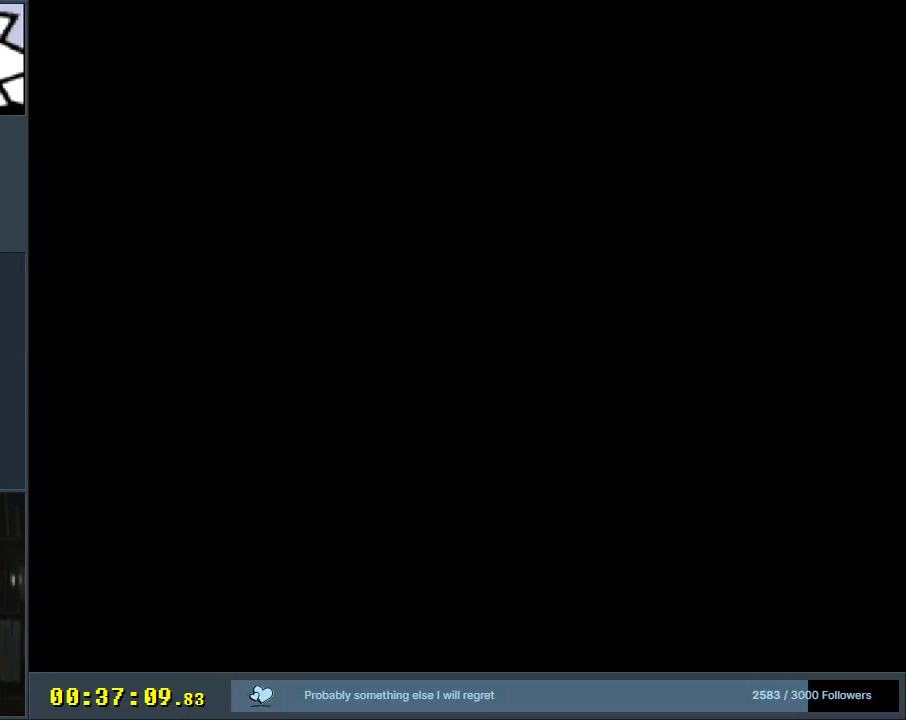
{"buttons": [], "events": []}
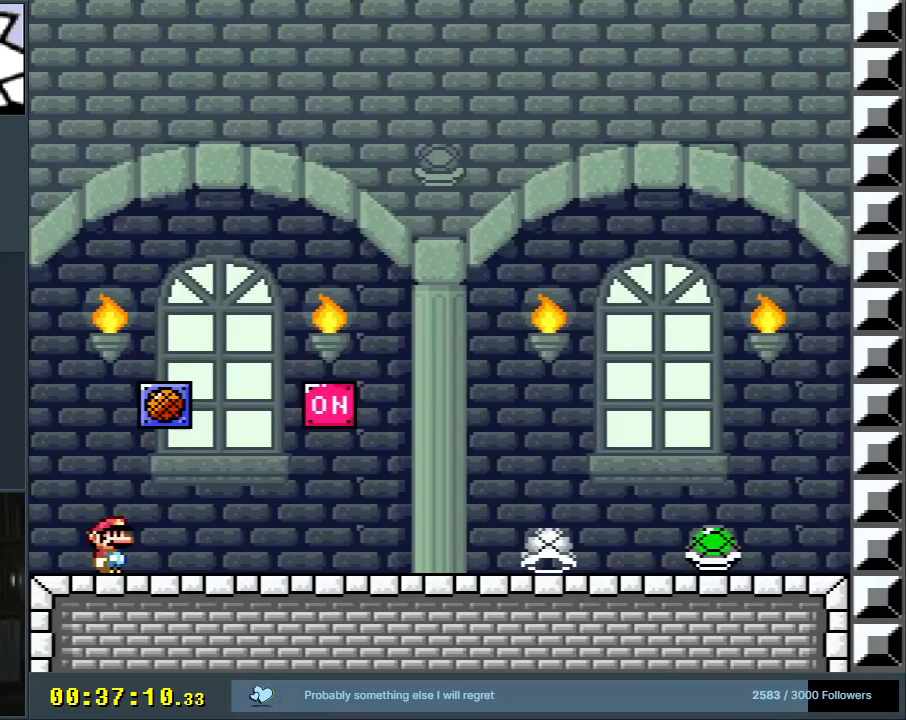
{"buttons": ["B", "Y"], "events": [[100, "Y", "down"], [250, "DPAD_RIGHT", "down"], [500, "B", "down"], [500, "DPAD_RIGHT", "up"]]}
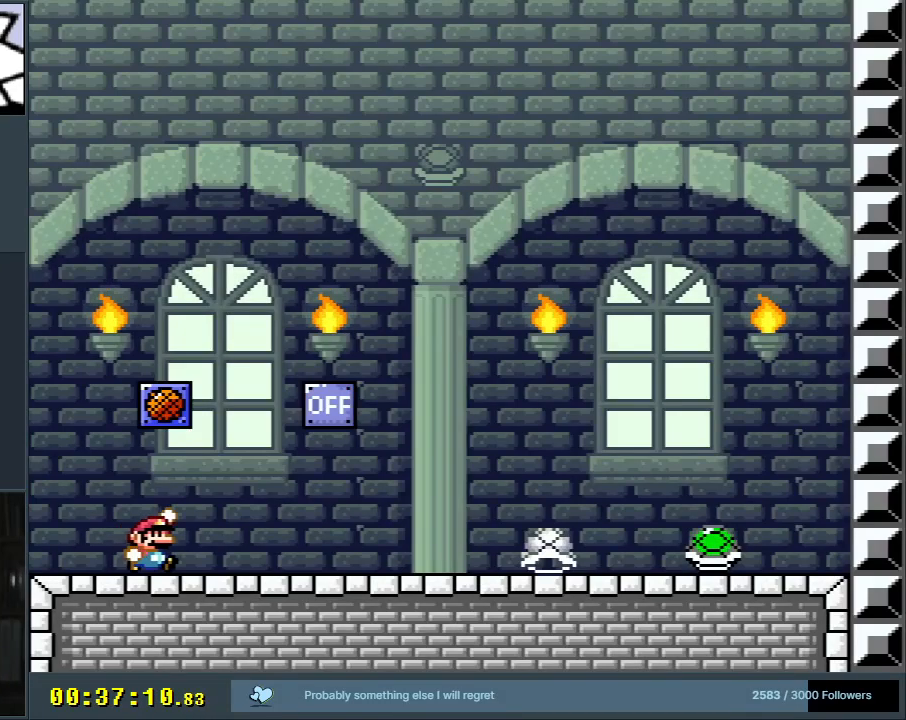
{"buttons": [], "events": [[17, "DPAD_LEFT", "down"], [150, "DPAD_LEFT", "up"], [150, "DPAD_UP", "down"], [167, "DPAD_RIGHT", "down"], [167, "DPAD_UP", "up"], [267, "B", "up"], [283, "DPAD_RIGHT", "up"], [433, "Y", "up"]]}